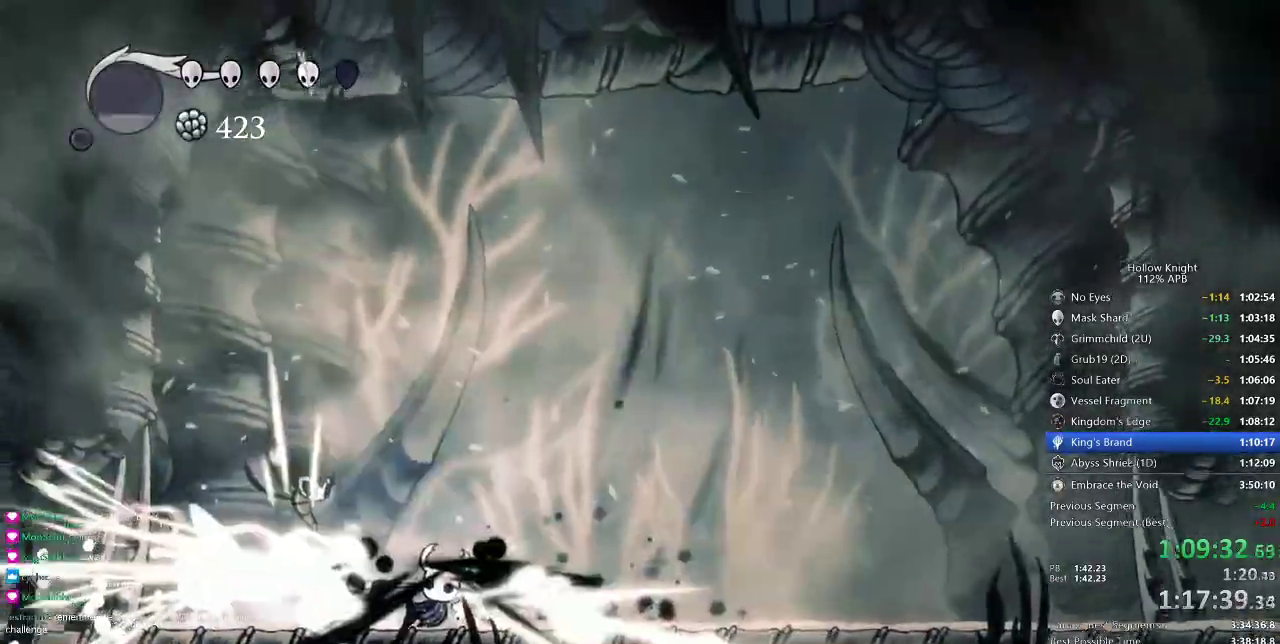
Gameplay with keyboard; each line is a JSON object with the keys held at the frame after it. "events" lists presses ("down") and releases ("up") of "cdash", "dash", "dnail", "down", "heal", "inv", "jump", "left", "nail", "right", "spell" and "up" between this image and that frame as [ms after this image, input, new state], when the widget could be followed in between. No other keys are recorded. Mouse input is not recorded. Key names are as the overlay labels them; some are game actions (e.g. jump) rather than physical keys.
{"keys": ["left"], "events": [[33, "dash", "up"], [100, "left", "down"], [100, "right", "up"]]}
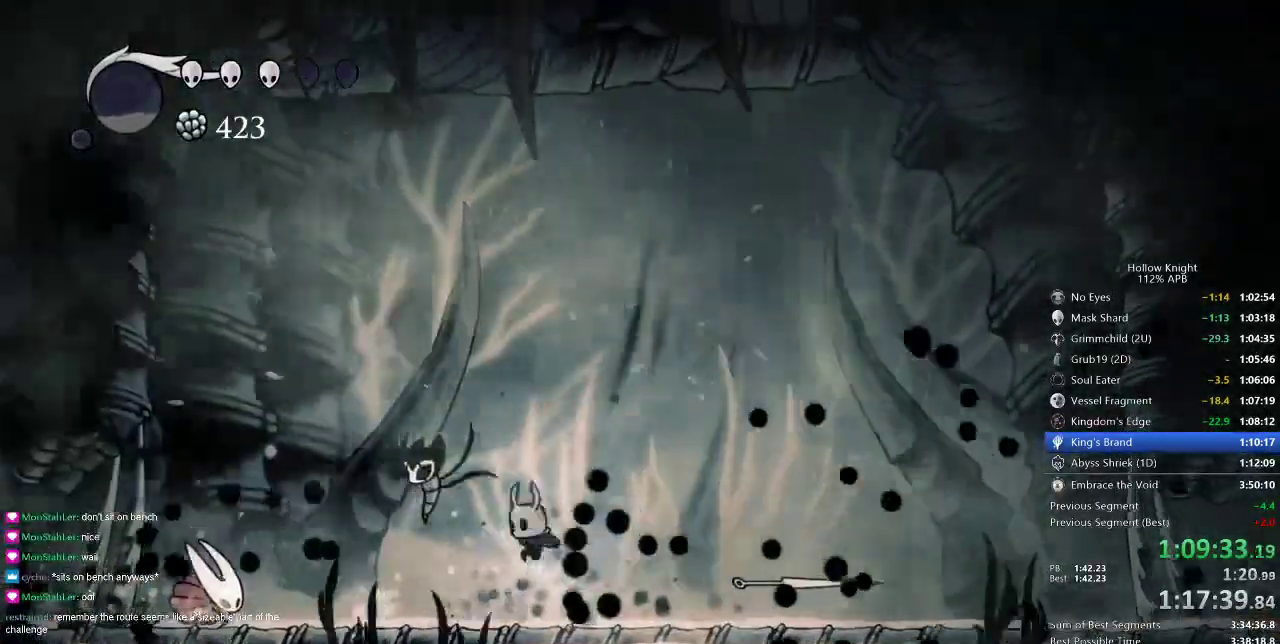
{"keys": ["left"], "events": []}
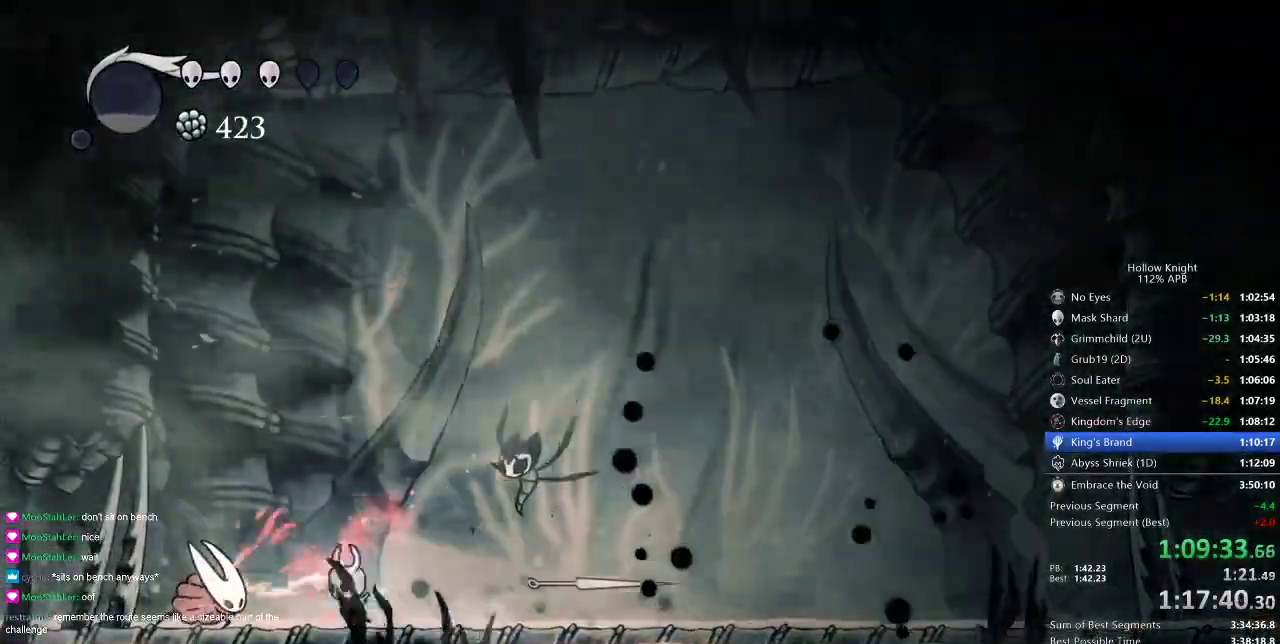
{"keys": ["down", "spell"], "events": [[84, "down", "down"], [150, "jump", "down"], [217, "nail", "down"], [284, "jump", "up"], [284, "left", "up"], [317, "nail", "up"], [317, "spell", "down"], [417, "spell", "up"], [451, "spell", "down"]]}
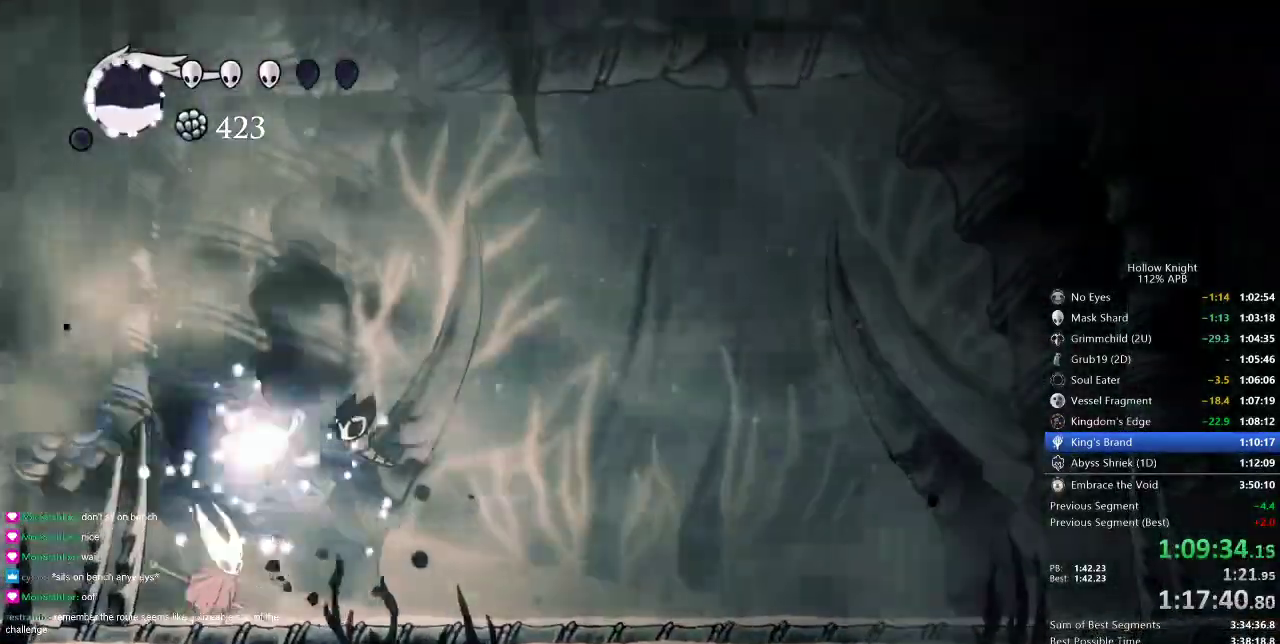
{"keys": [], "events": [[50, "spell", "up"], [150, "down", "up"]]}
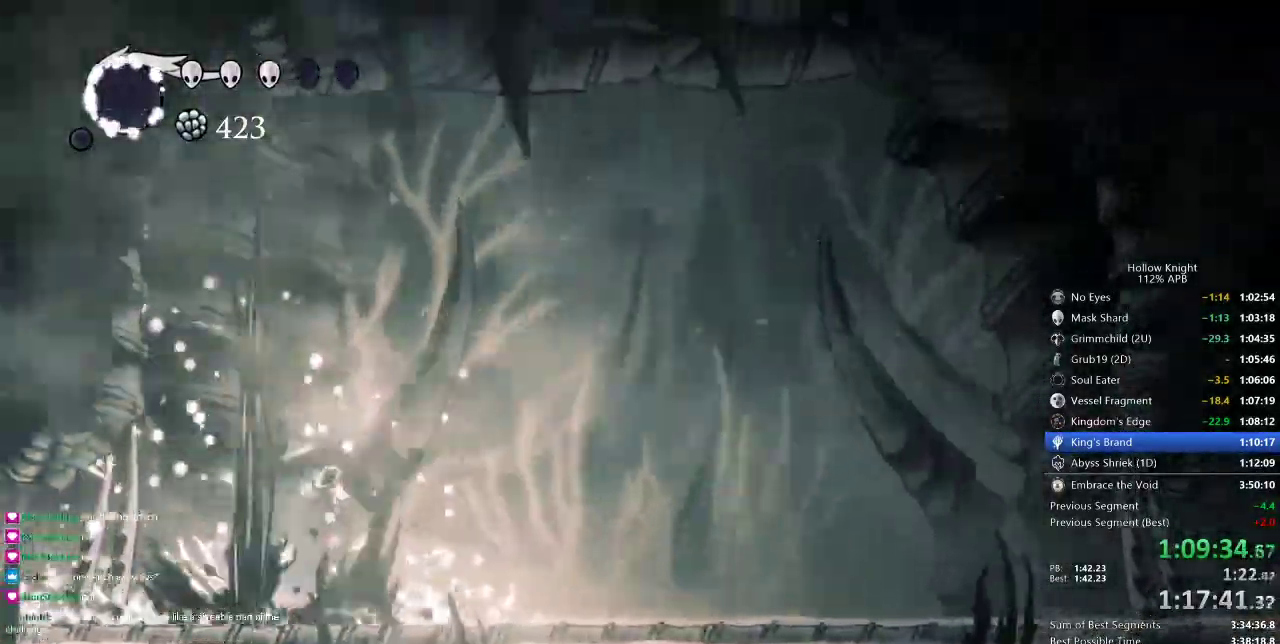
{"keys": ["right"], "events": [[184, "right", "down"]]}
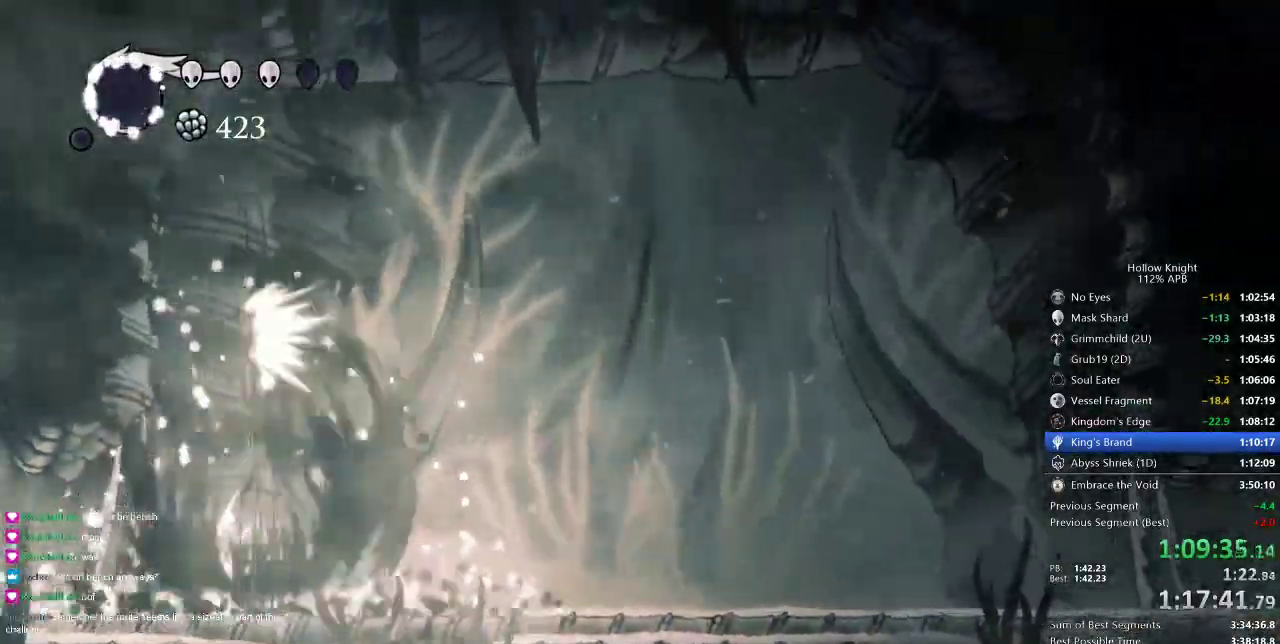
{"keys": ["right"], "events": []}
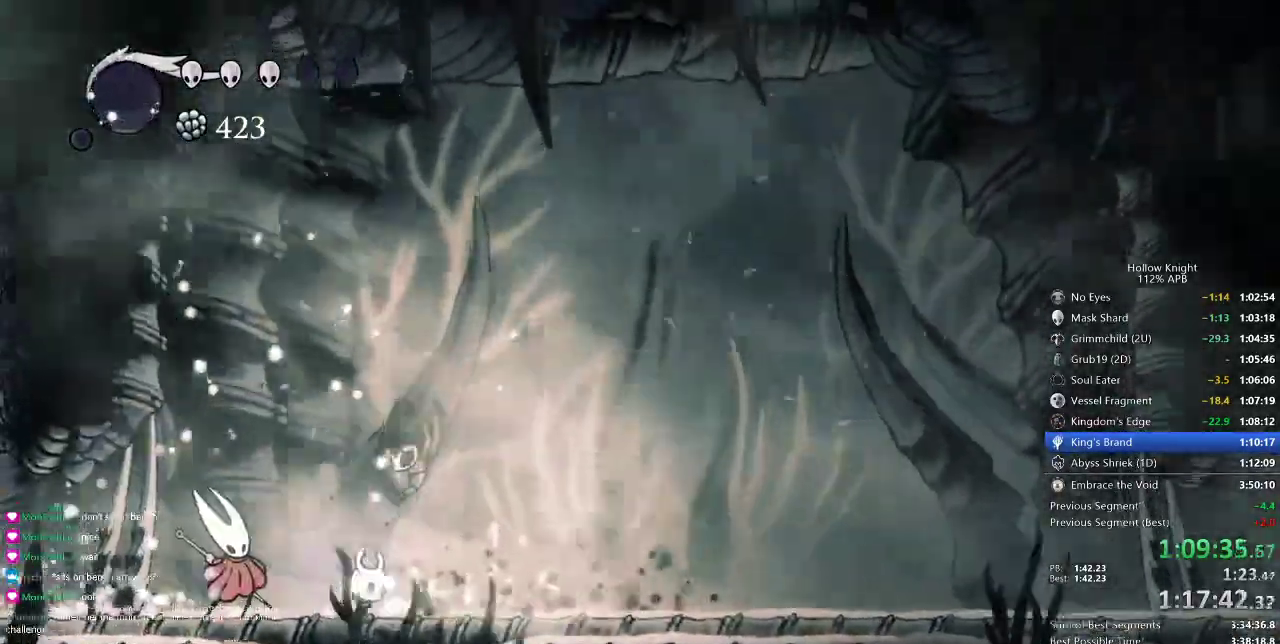
{"keys": ["right"], "events": [[184, "left", "down"], [250, "nail", "down"], [250, "right", "up"], [367, "left", "up"], [367, "nail", "up"], [367, "right", "down"]]}
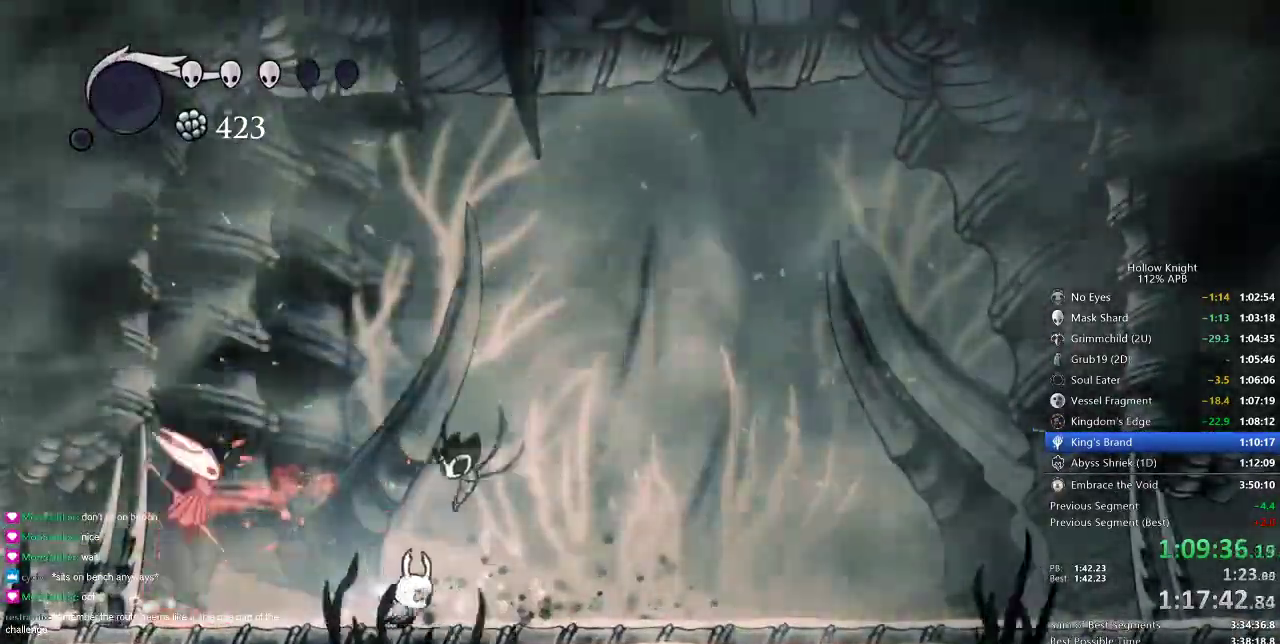
{"keys": ["dash", "right"], "events": [[50, "jump", "down"], [250, "jump", "up"], [383, "dash", "down"]]}
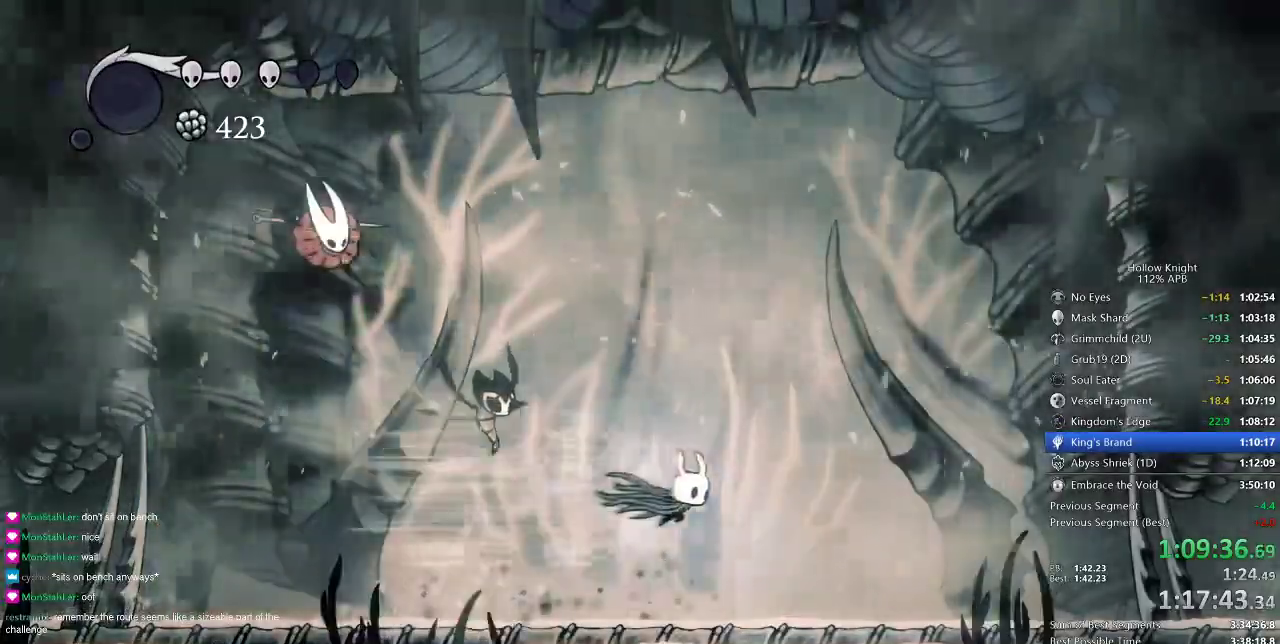
{"keys": ["left"], "events": [[17, "dash", "up"], [401, "left", "down"], [467, "right", "up"]]}
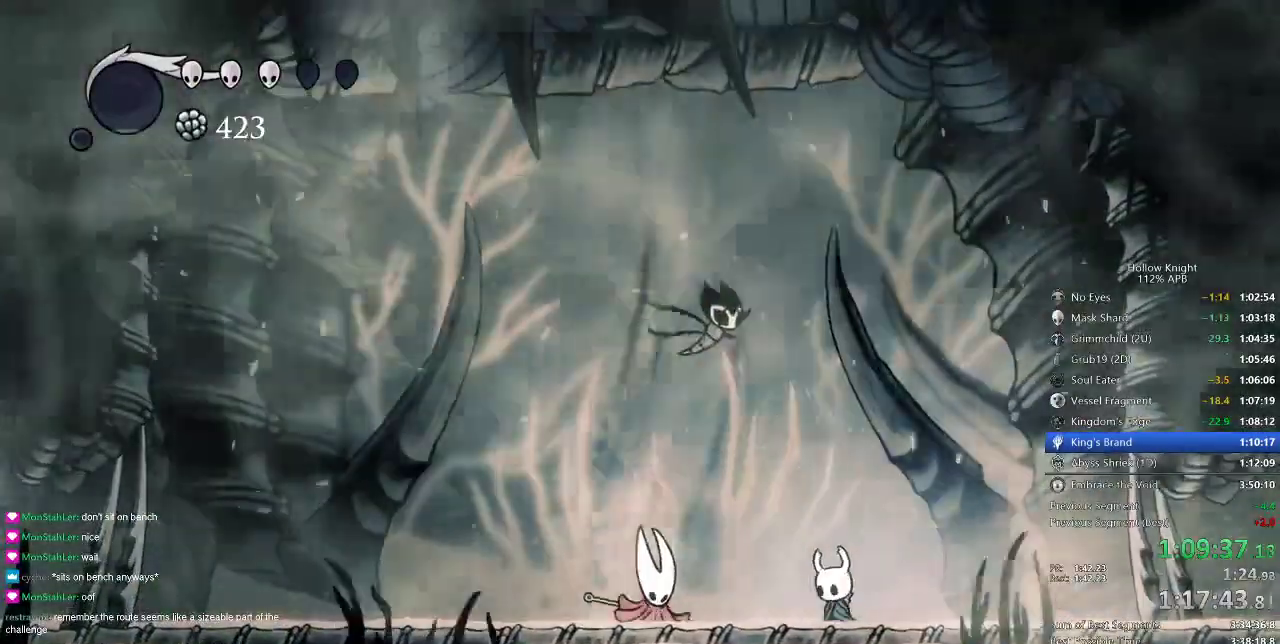
{"keys": ["left"], "events": [[166, "nail", "down"], [216, "left", "up"], [250, "nail", "up"], [367, "left", "down"]]}
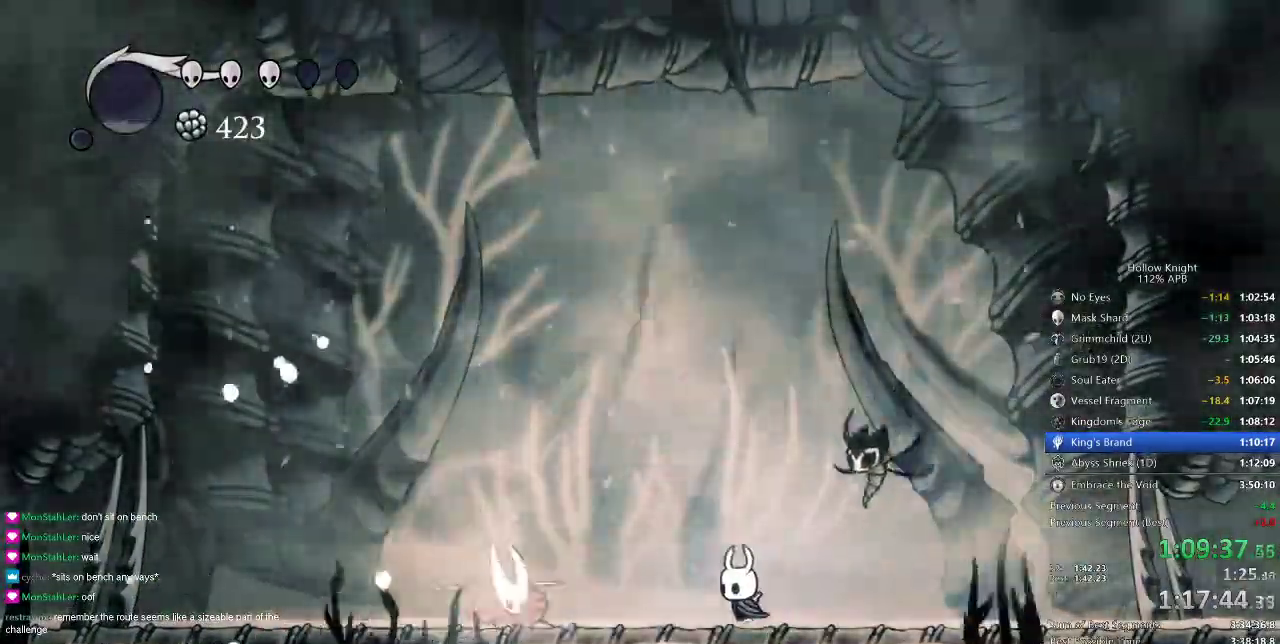
{"keys": ["jump", "right"], "events": [[267, "nail", "down"], [300, "left", "up"], [300, "nail", "up"], [300, "right", "down"], [367, "jump", "down"]]}
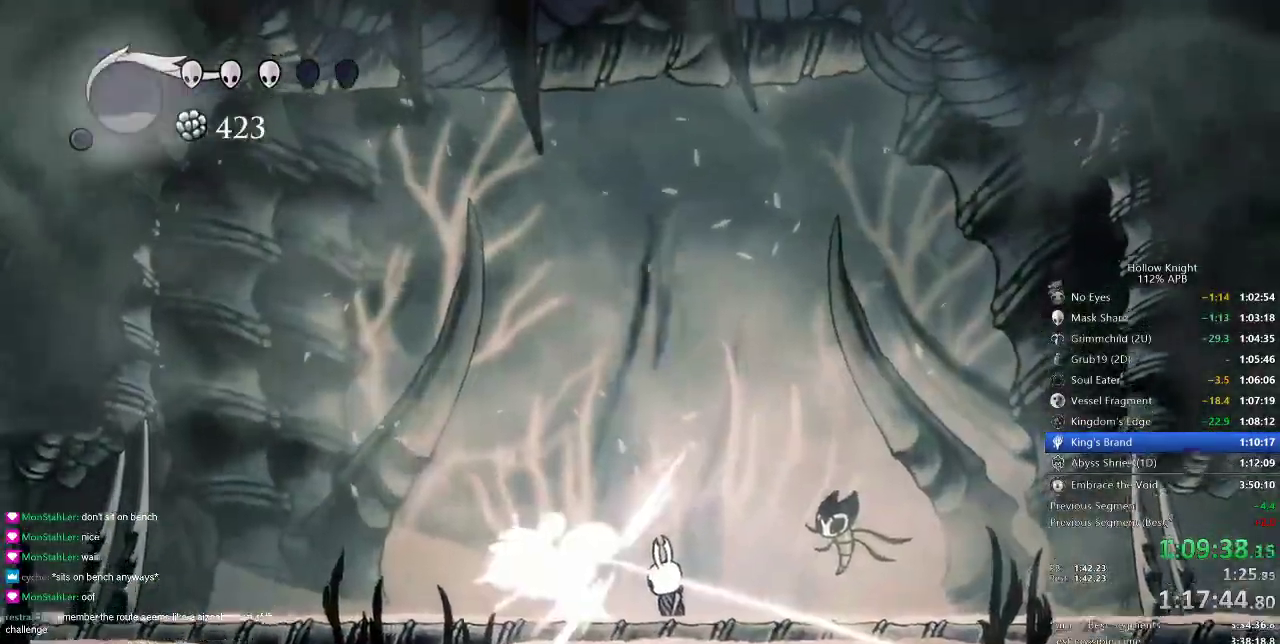
{"keys": ["left"], "events": [[116, "jump", "up"], [200, "right", "up"], [300, "left", "down"]]}
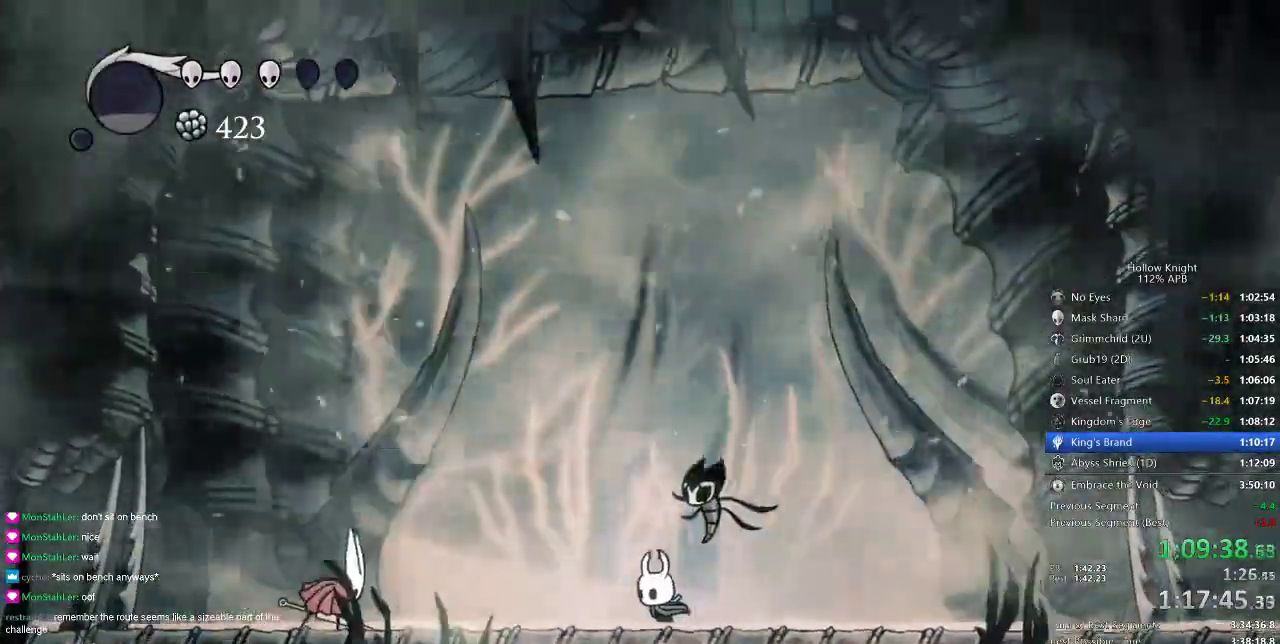
{"keys": ["left"], "events": []}
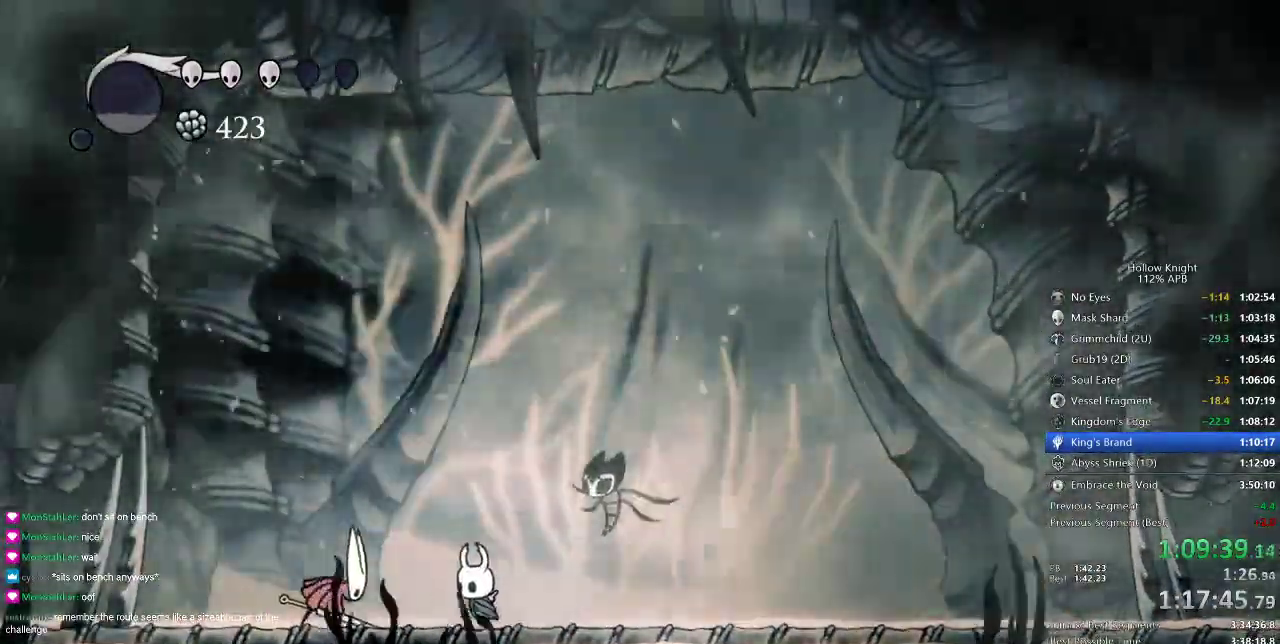
{"keys": ["jump", "left", "up"], "events": [[133, "nail", "down"], [233, "left", "up"], [233, "nail", "up"], [283, "left", "down"], [333, "jump", "down"], [417, "up", "down"]]}
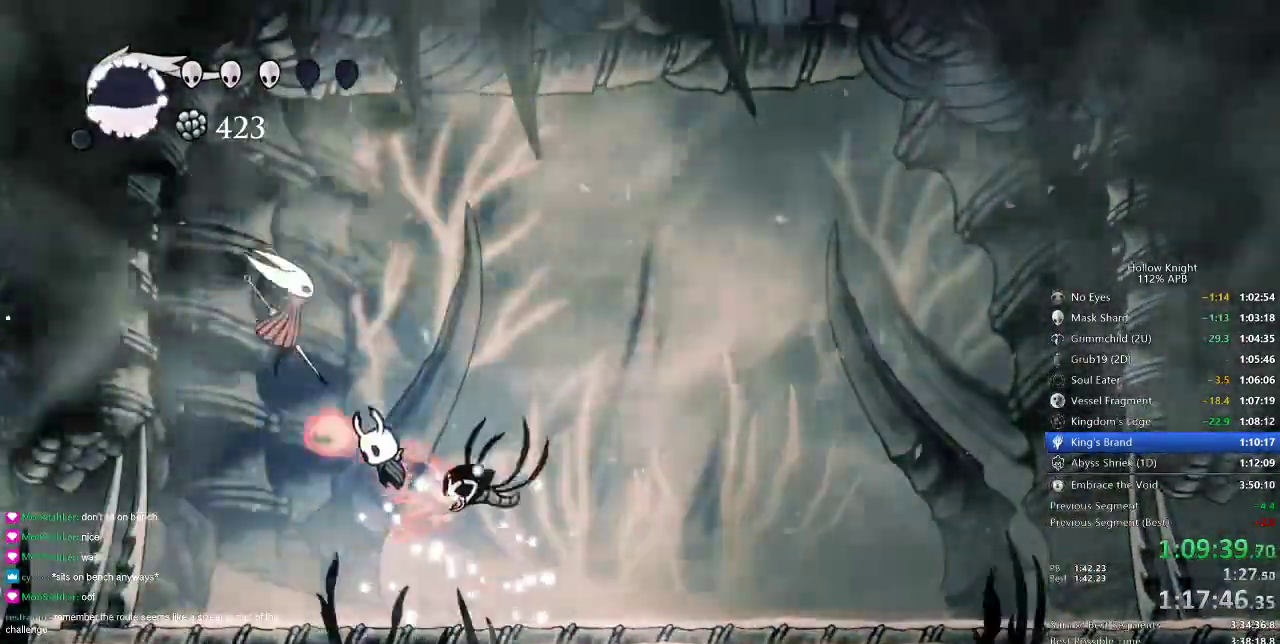
{"keys": ["right"], "events": [[67, "nail", "down"], [134, "jump", "up"], [200, "nail", "up"], [267, "up", "up"], [284, "left", "up"], [350, "right", "down"]]}
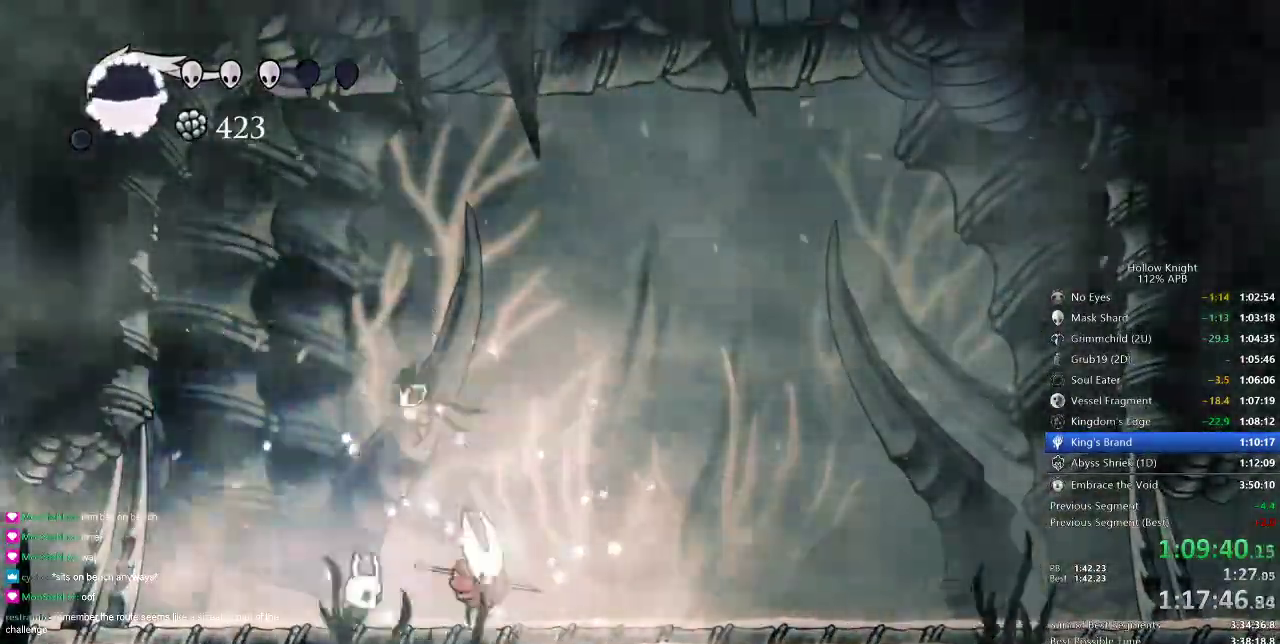
{"keys": [], "events": [[66, "nail", "down"], [100, "nail", "up"], [100, "right", "up"], [267, "jump", "down"], [350, "jump", "up"], [400, "spell", "down"], [483, "spell", "up"]]}
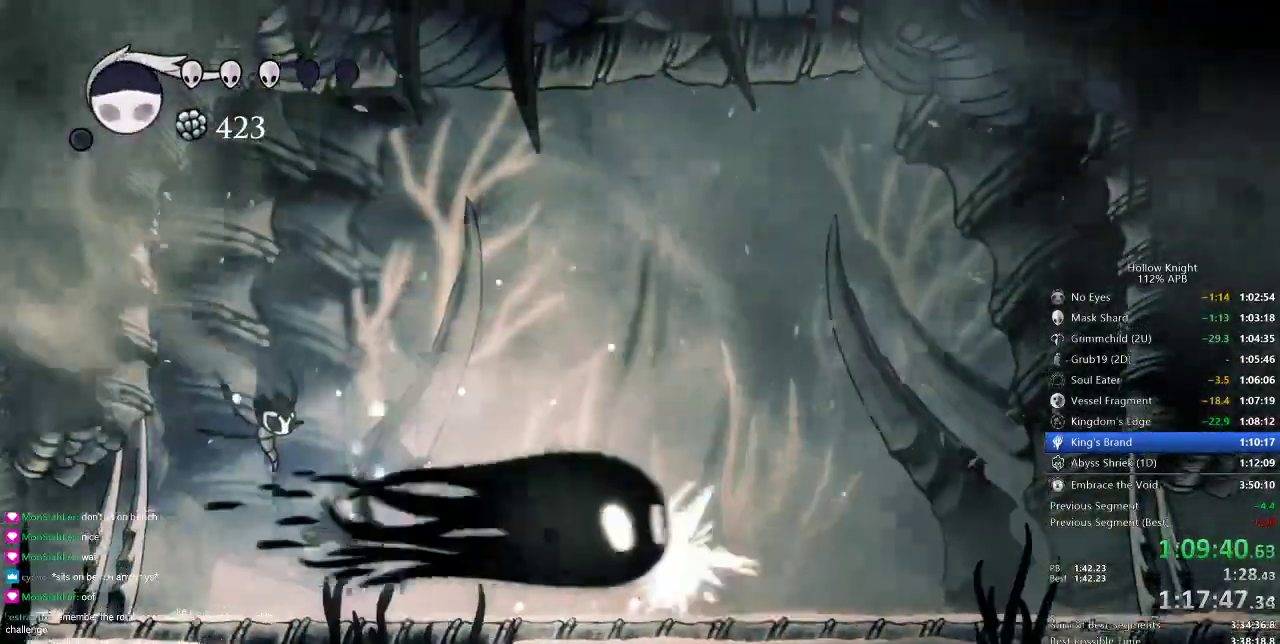
{"keys": [], "events": []}
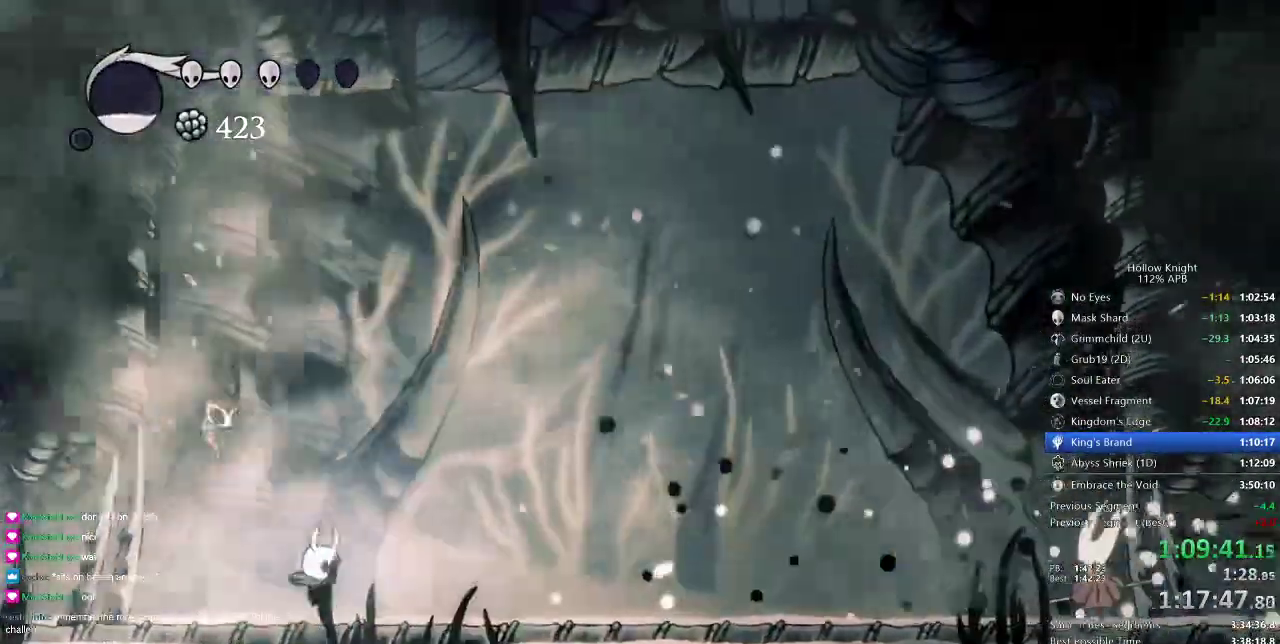
{"keys": ["right"], "events": [[317, "right", "down"]]}
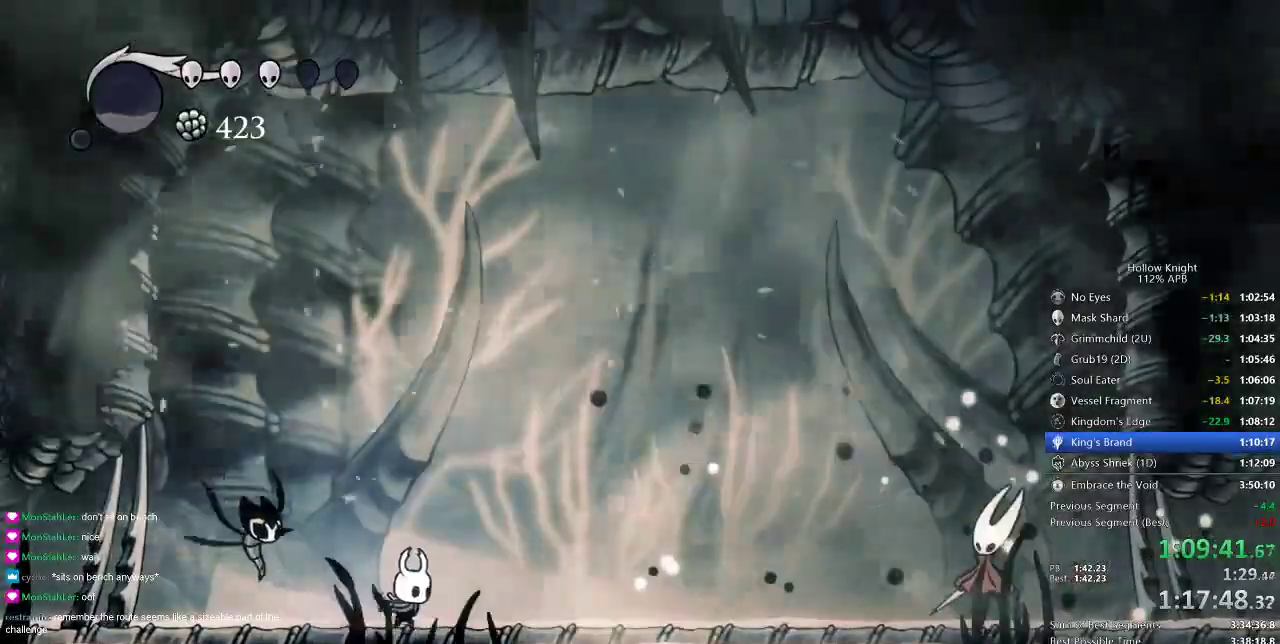
{"keys": ["right"], "events": []}
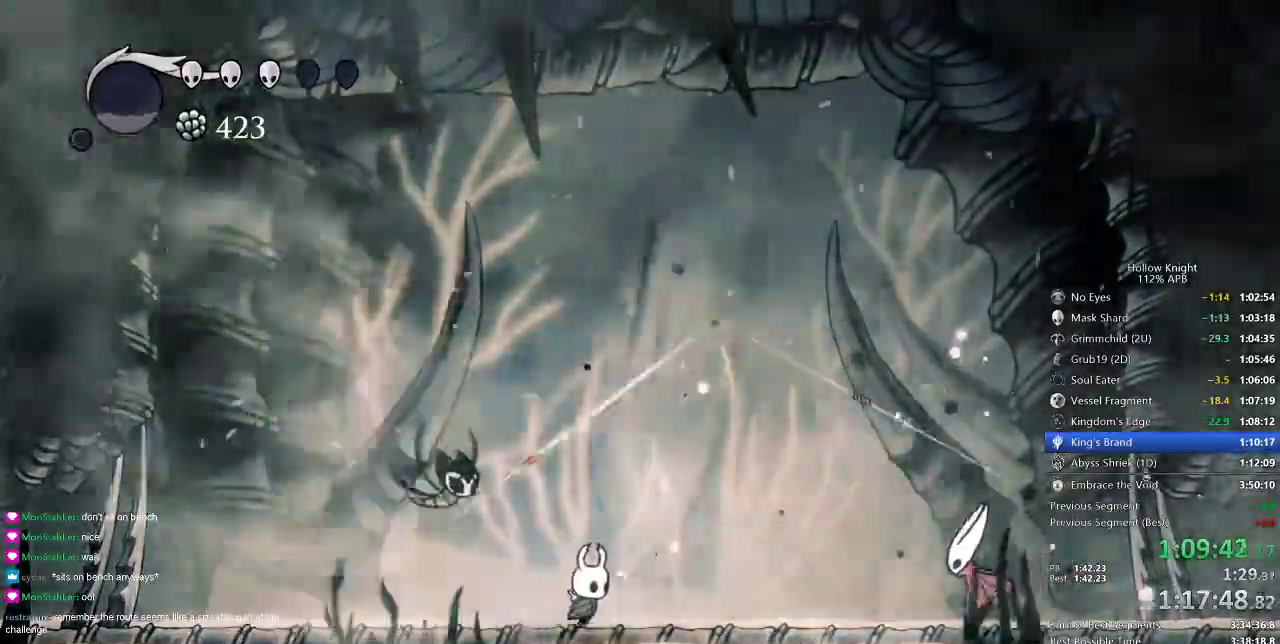
{"keys": [], "events": [[167, "dash", "down"], [250, "dash", "up"], [300, "right", "up"], [400, "nail", "down"], [500, "nail", "up"]]}
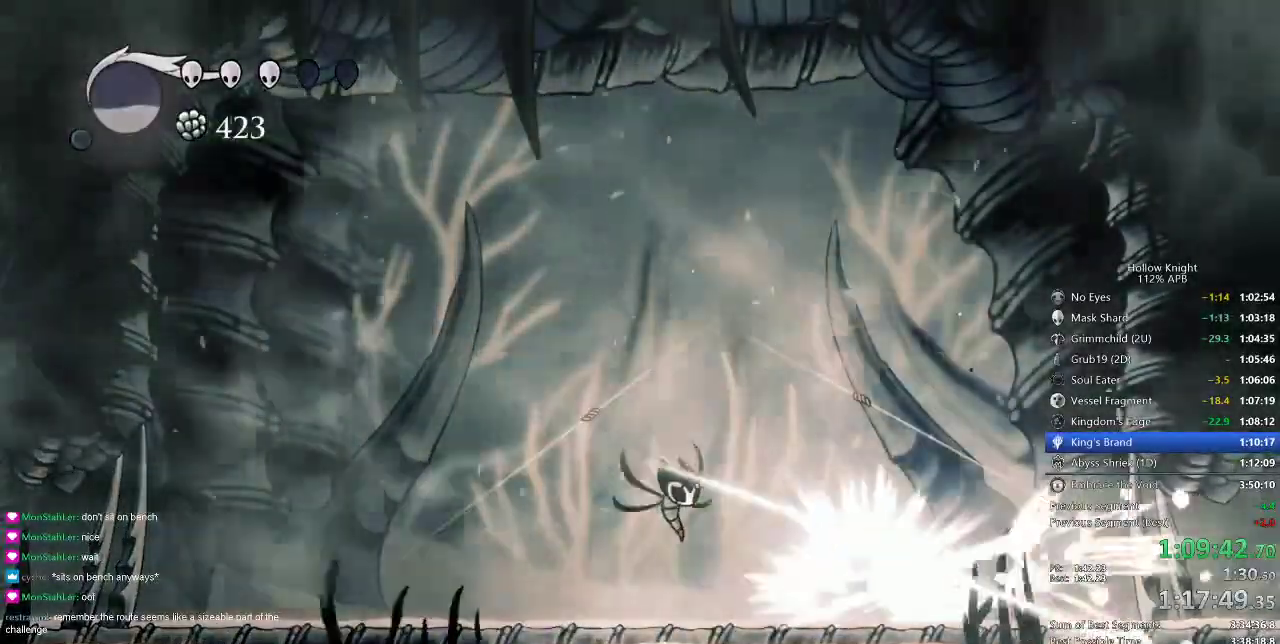
{"keys": ["right"], "events": [[134, "right", "down"], [384, "nail", "down"], [451, "nail", "up"]]}
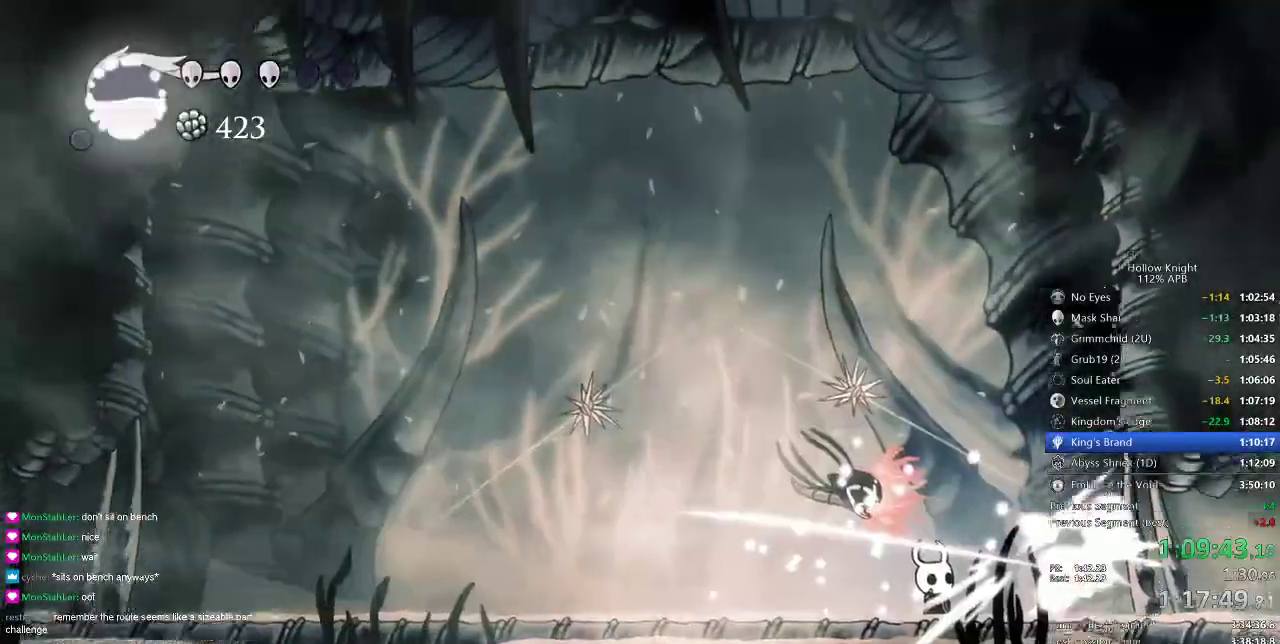
{"keys": [], "events": [[17, "right", "up"], [117, "left", "down"], [250, "left", "up"]]}
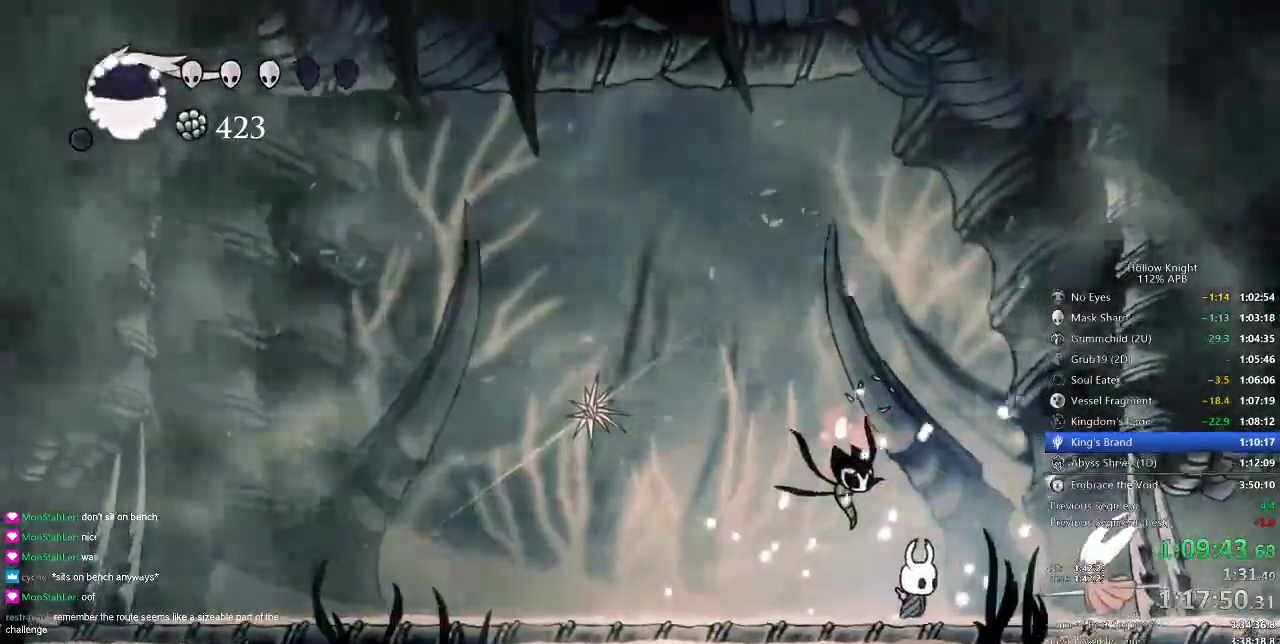
{"keys": ["down"], "events": [[50, "right", "down"], [267, "down", "down"], [301, "right", "up"], [301, "spell", "down"], [401, "spell", "up"]]}